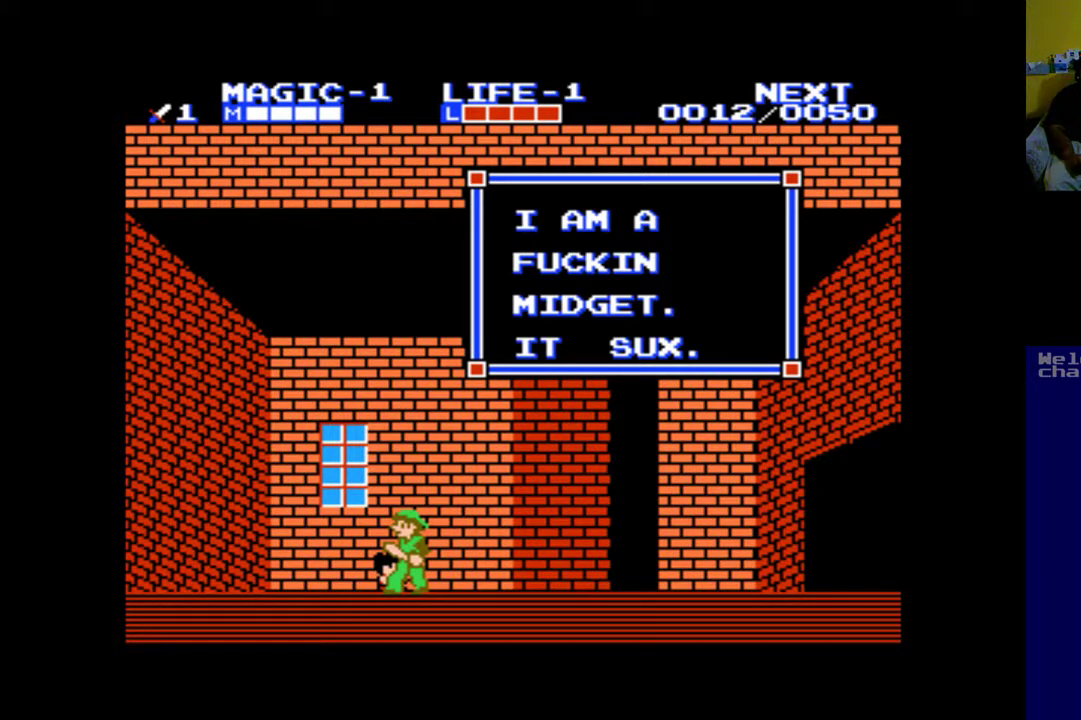
Gameplay with a controller (Xbox layout); each line is a JSON object with the inputs held at the frame after it. "events" lists button and stick changes between this image and that frame as [ms after this image, input, new state], when the widget could be followed in between. Not read: right_stick.
{"buttons": [], "left_stick": "center", "events": [[250, "B", "down"], [383, "B", "up"]]}
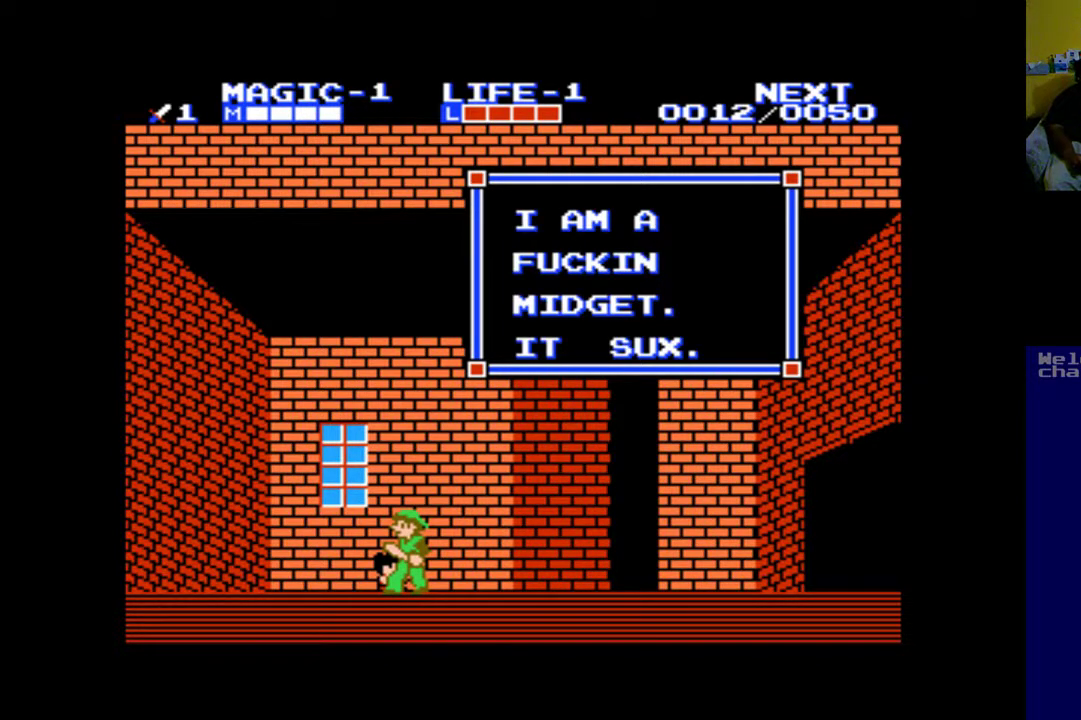
{"buttons": [], "left_stick": "center", "events": [[250, "A", "down"], [417, "A", "up"]]}
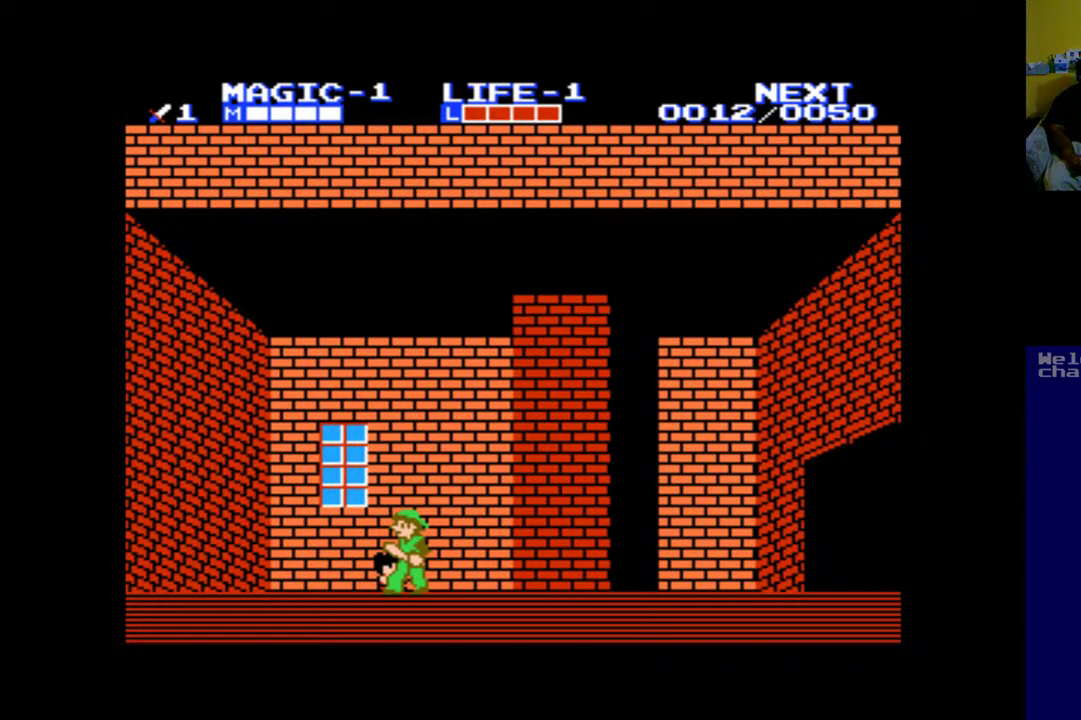
{"buttons": [], "left_stick": "center", "events": []}
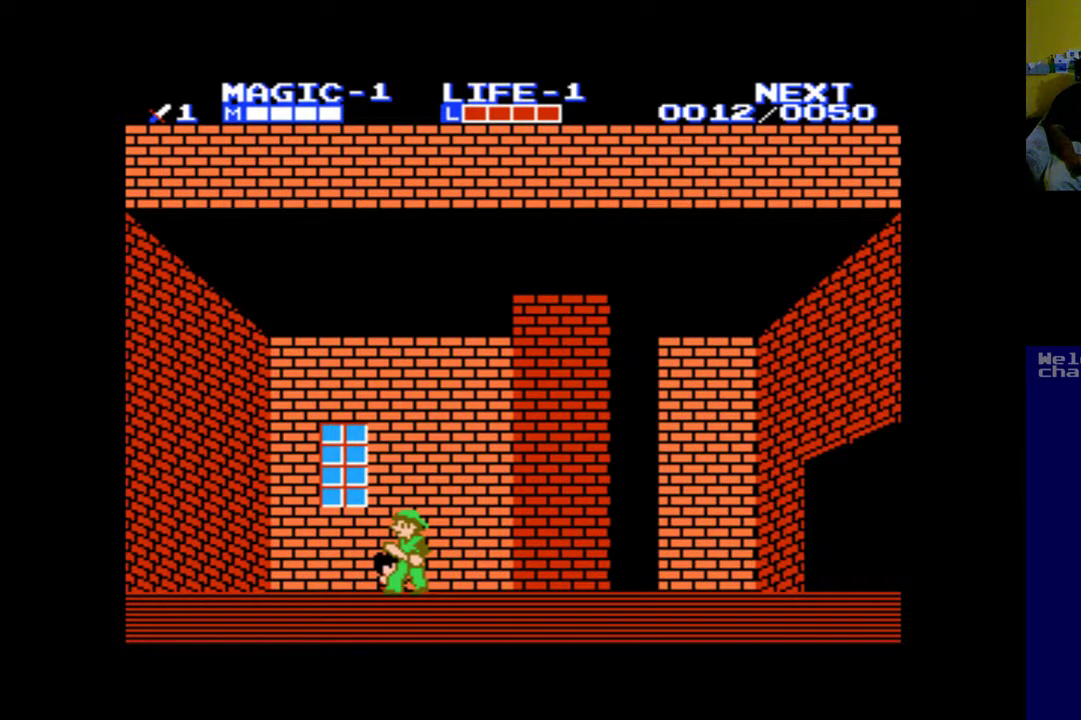
{"buttons": [], "left_stick": "center", "events": [[50, "DPAD_RIGHT", "down"], [350, "DPAD_RIGHT", "up"]]}
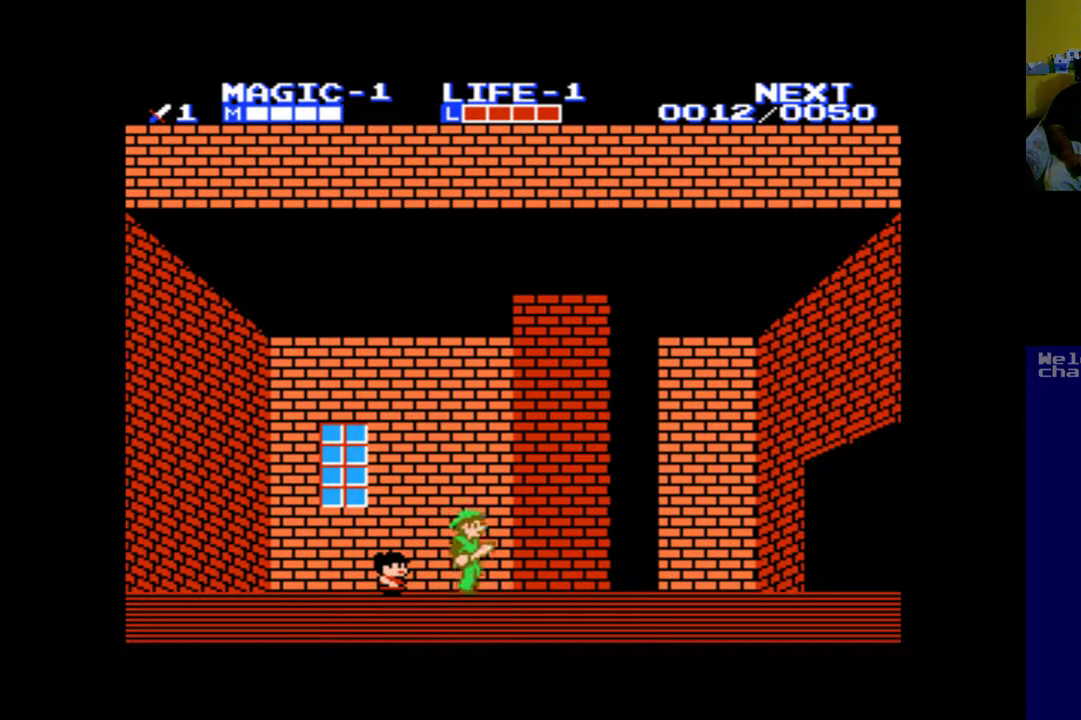
{"buttons": [], "left_stick": "center", "events": [[217, "DPAD_LEFT", "down"], [350, "DPAD_LEFT", "up"]]}
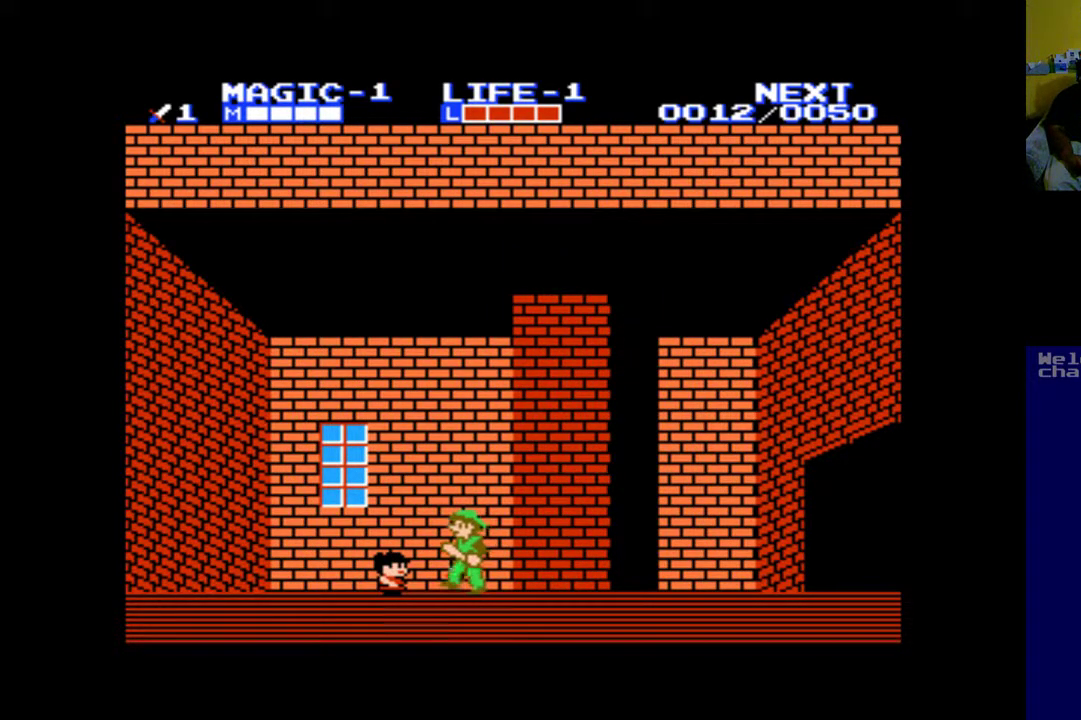
{"buttons": [], "left_stick": "center", "events": []}
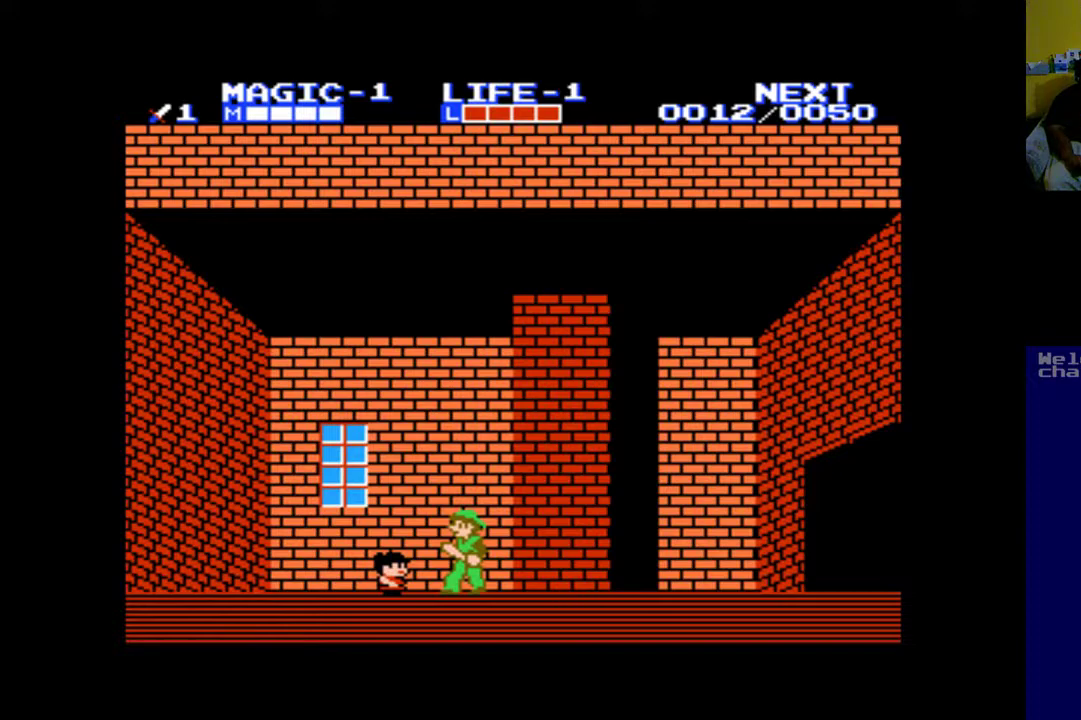
{"buttons": [], "left_stick": "center", "events": []}
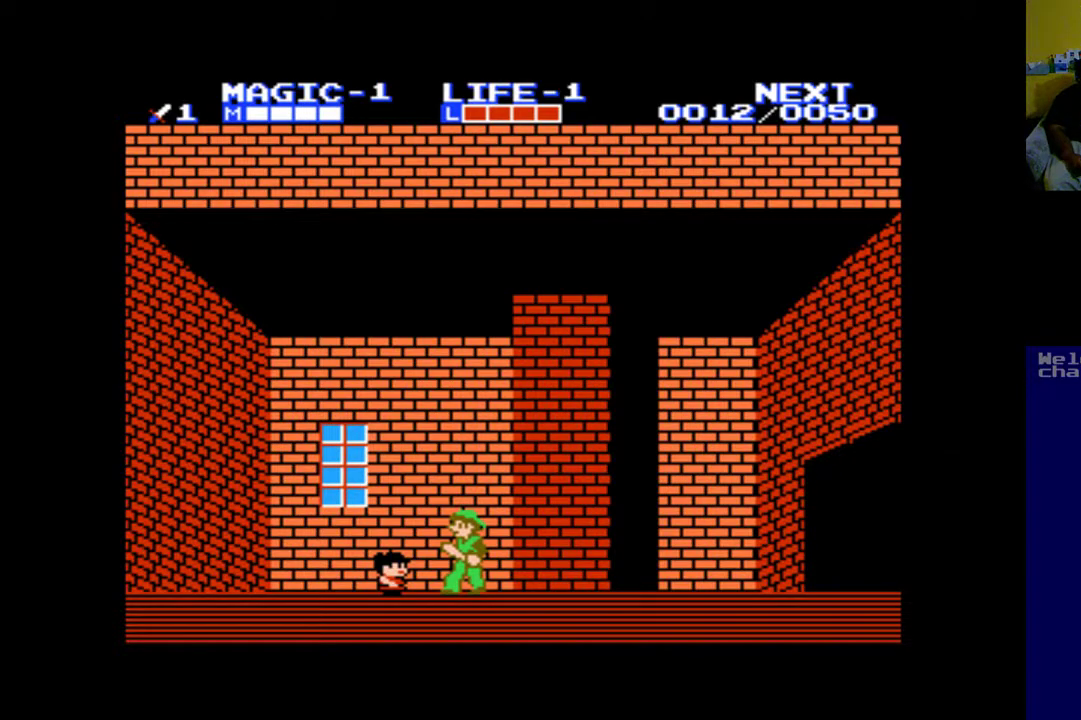
{"buttons": [], "left_stick": "center", "events": [[83, "DPAD_UP", "down"], [217, "DPAD_UP", "up"]]}
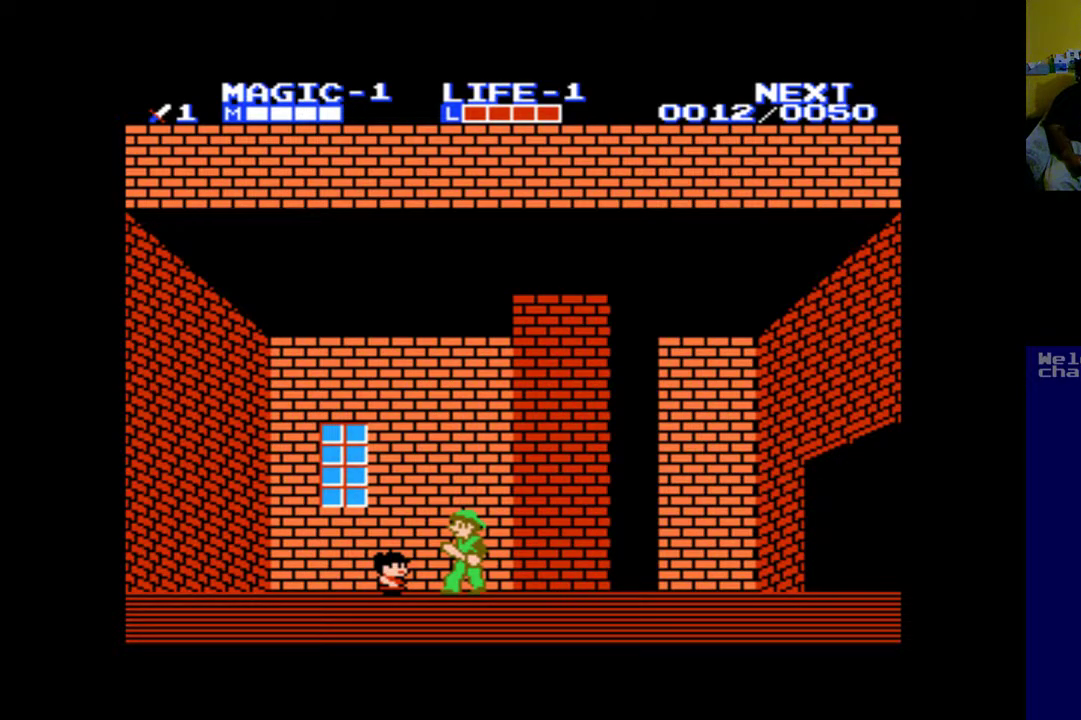
{"buttons": ["DPAD_RIGHT"], "left_stick": "center", "events": [[50, "DPAD_RIGHT", "down"]]}
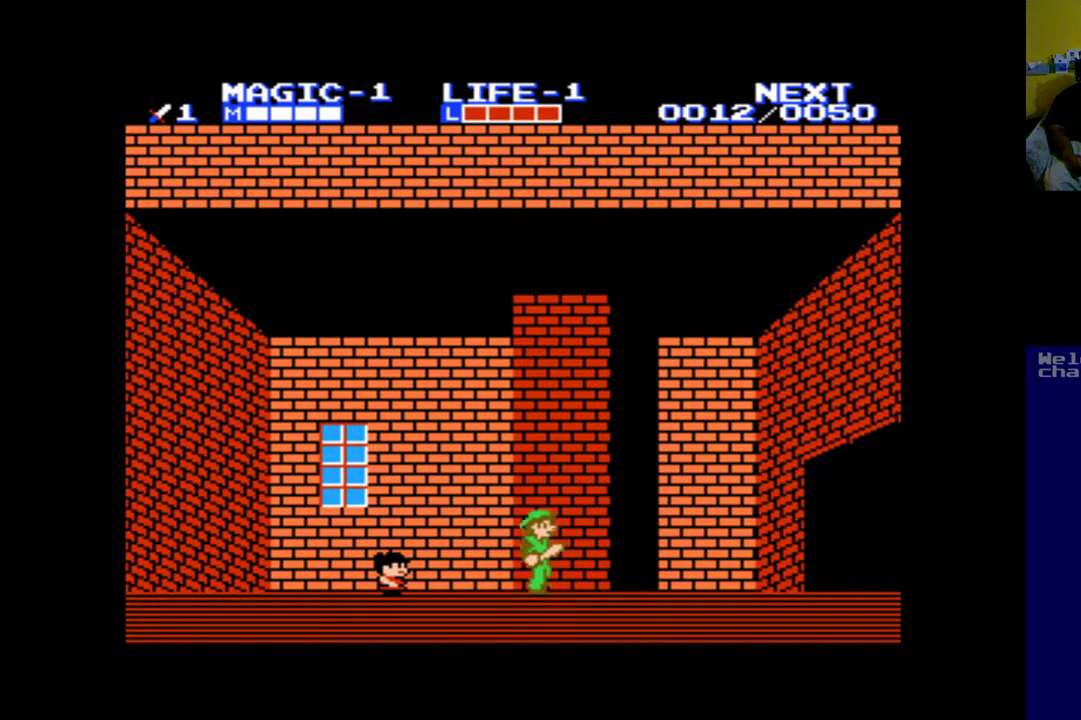
{"buttons": ["DPAD_RIGHT"], "left_stick": "center", "events": []}
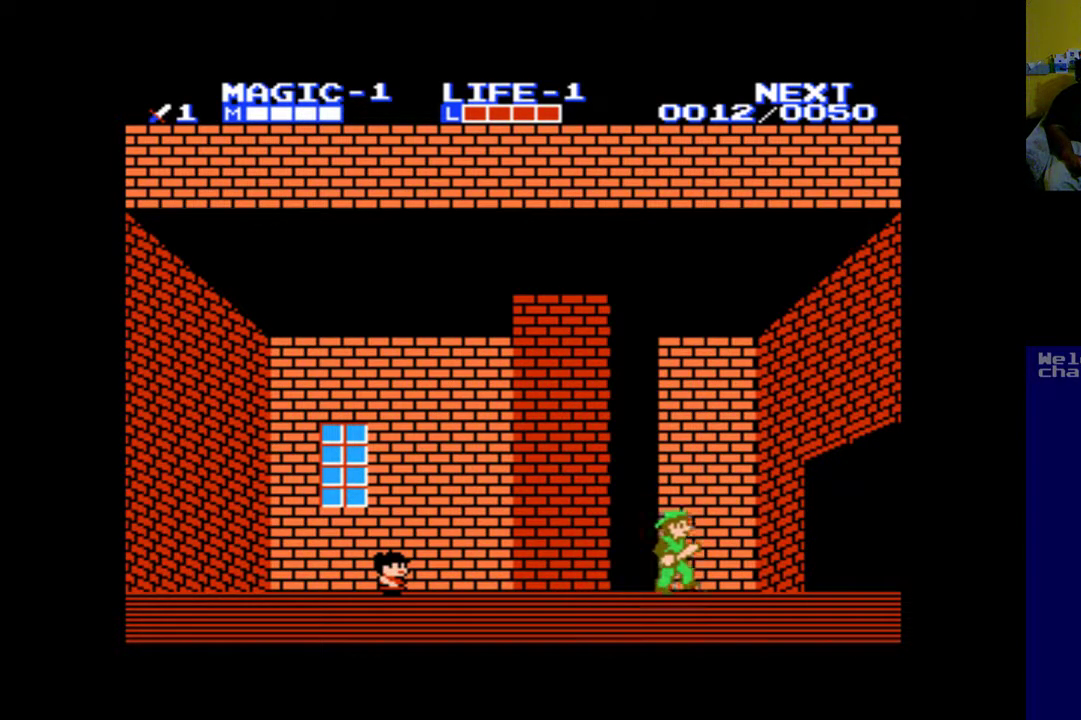
{"buttons": ["DPAD_RIGHT"], "left_stick": "center", "events": []}
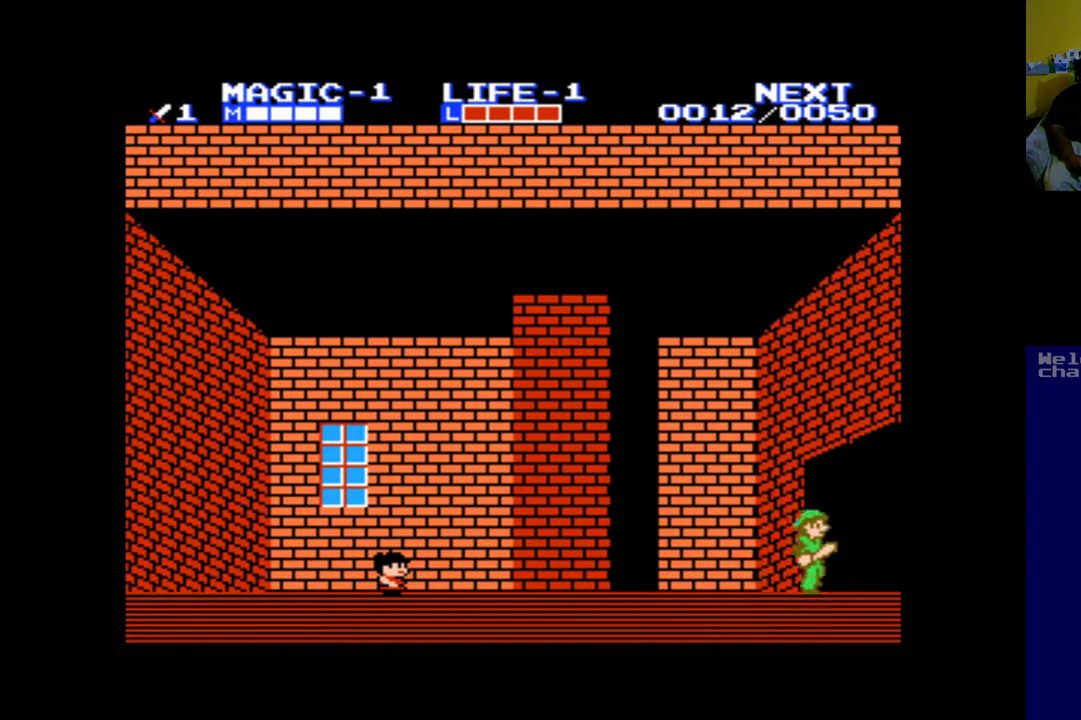
{"buttons": ["DPAD_RIGHT"], "left_stick": "center", "events": []}
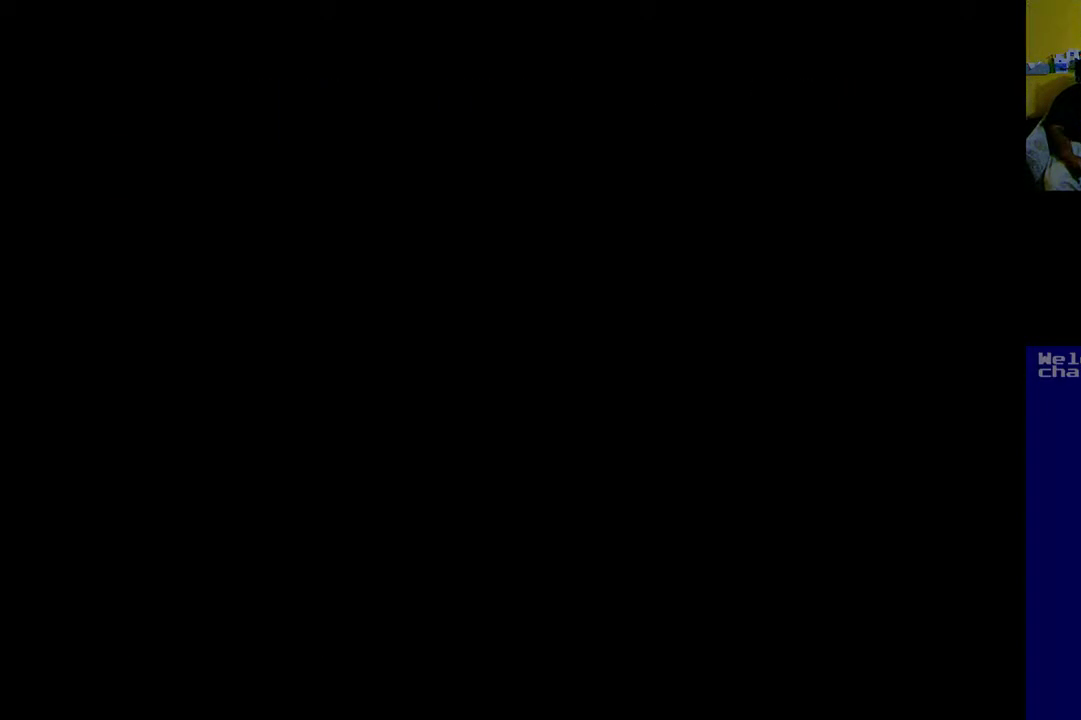
{"buttons": [], "left_stick": "center", "events": [[150, "DPAD_RIGHT", "up"]]}
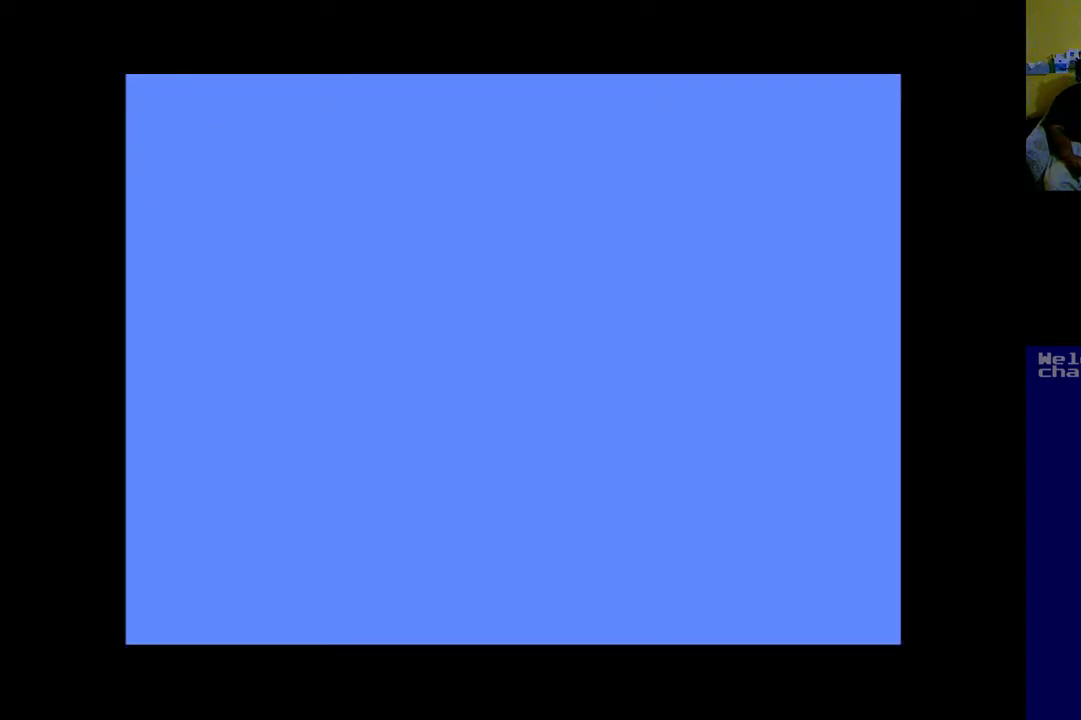
{"buttons": [], "left_stick": "center", "events": []}
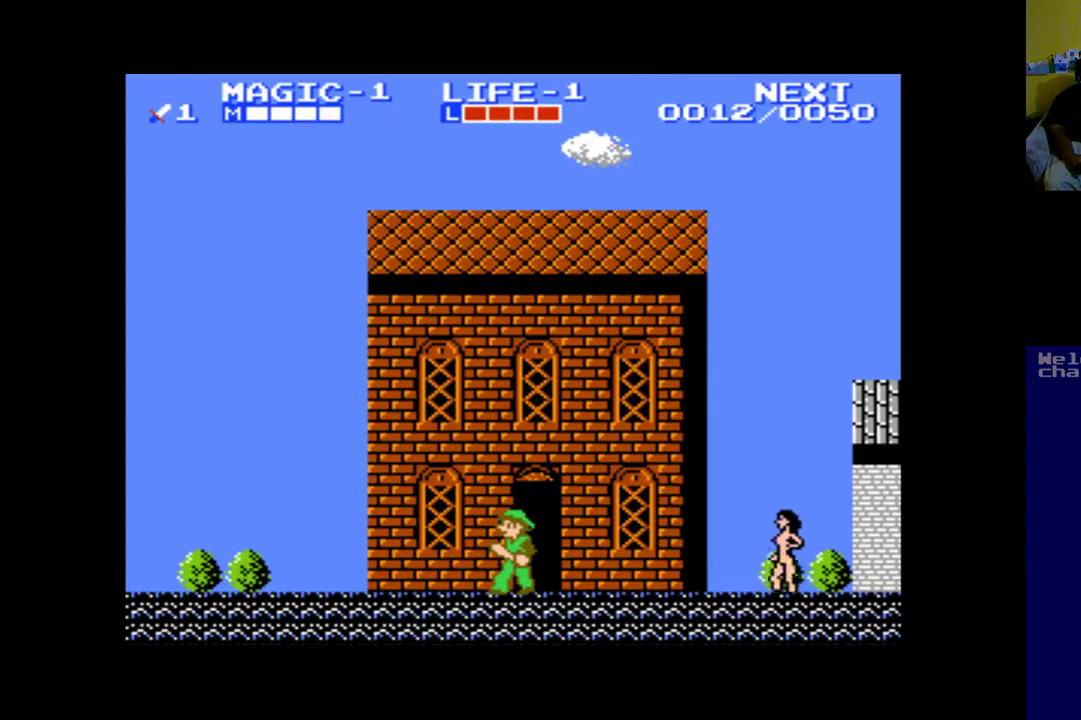
{"buttons": ["DPAD_LEFT"], "left_stick": "center", "events": [[350, "DPAD_LEFT", "down"]]}
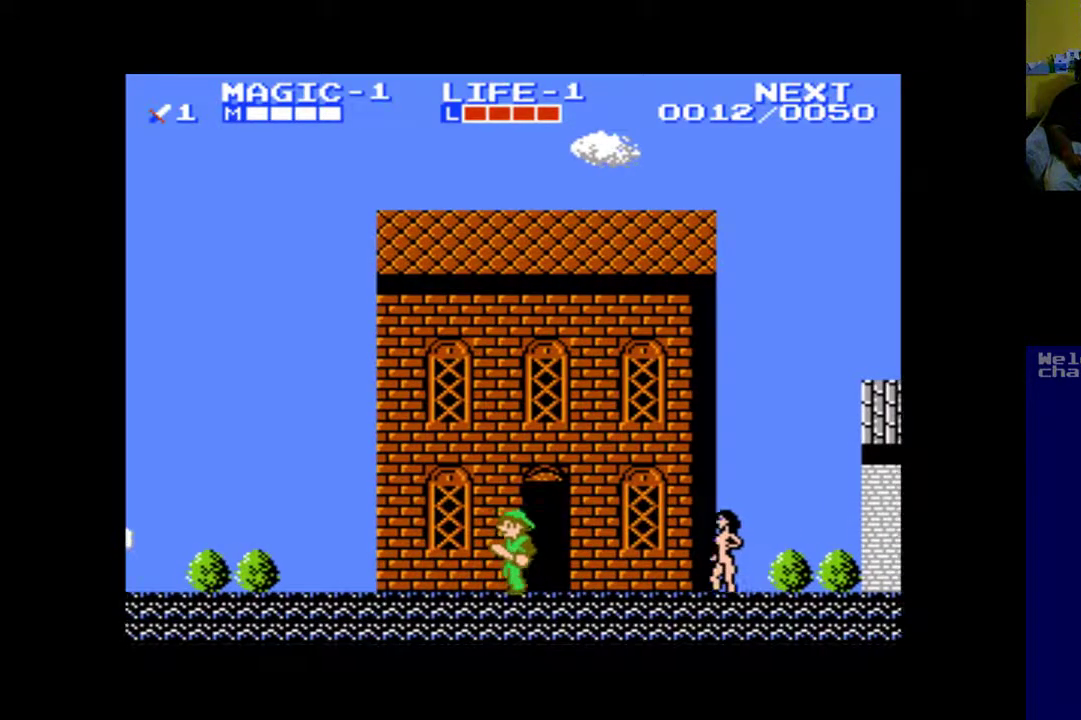
{"buttons": ["DPAD_LEFT"], "left_stick": "center", "events": [[50, "DPAD_LEFT", "up"], [350, "DPAD_LEFT", "down"]]}
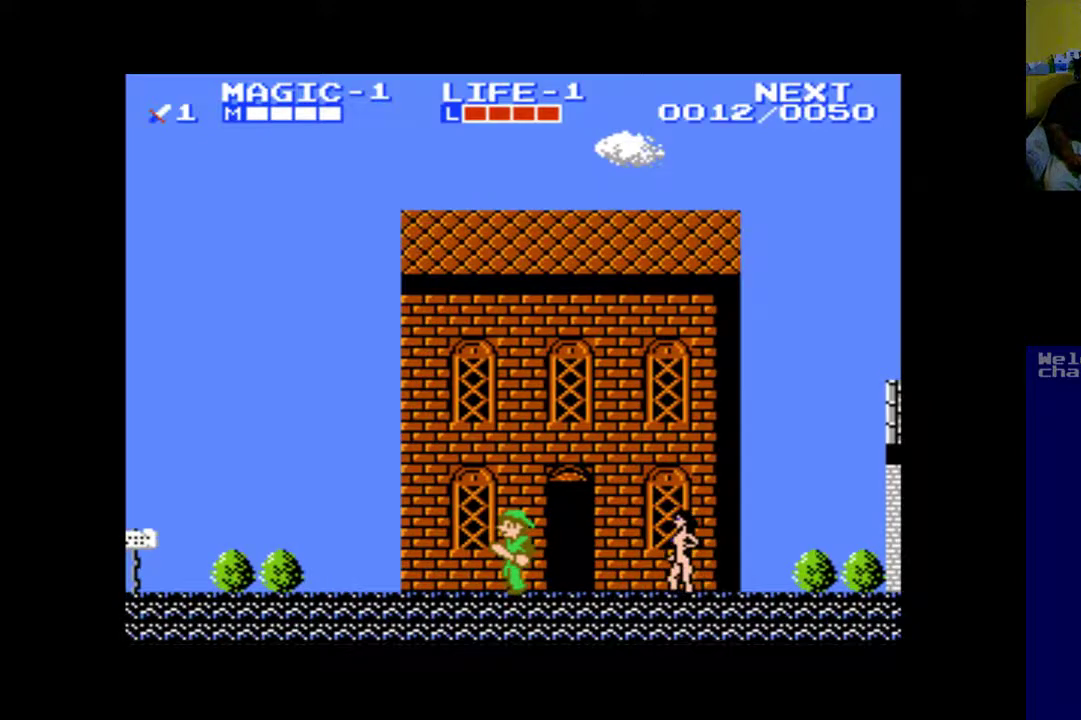
{"buttons": ["DPAD_LEFT"], "left_stick": "center", "events": []}
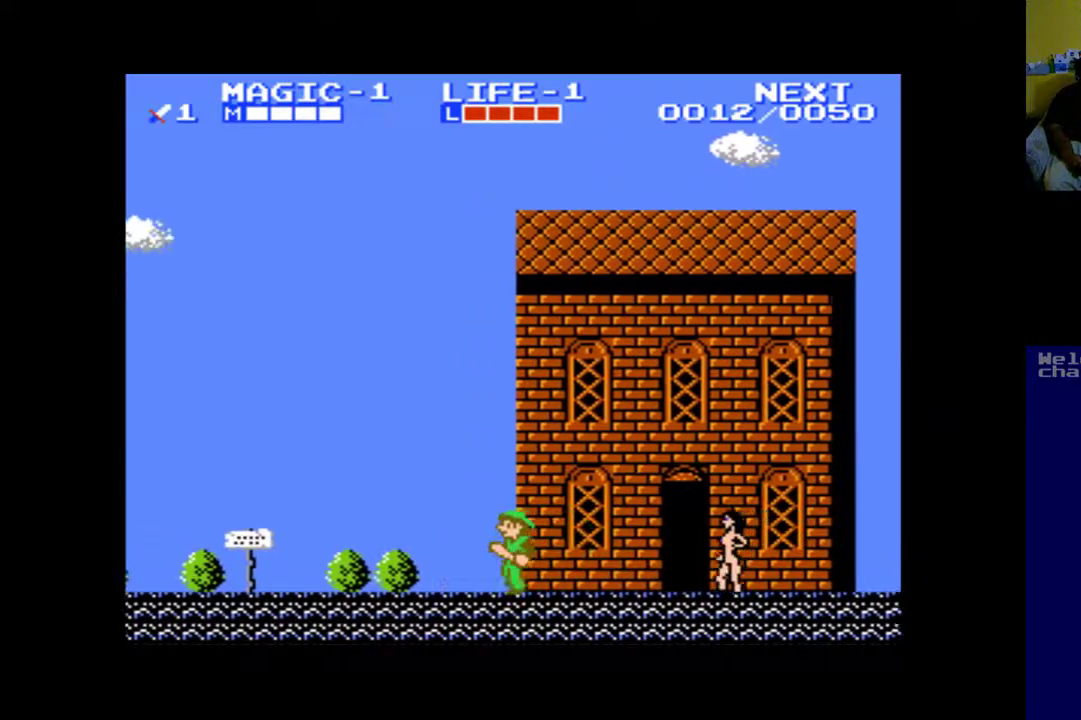
{"buttons": ["DPAD_LEFT"], "left_stick": "center", "events": []}
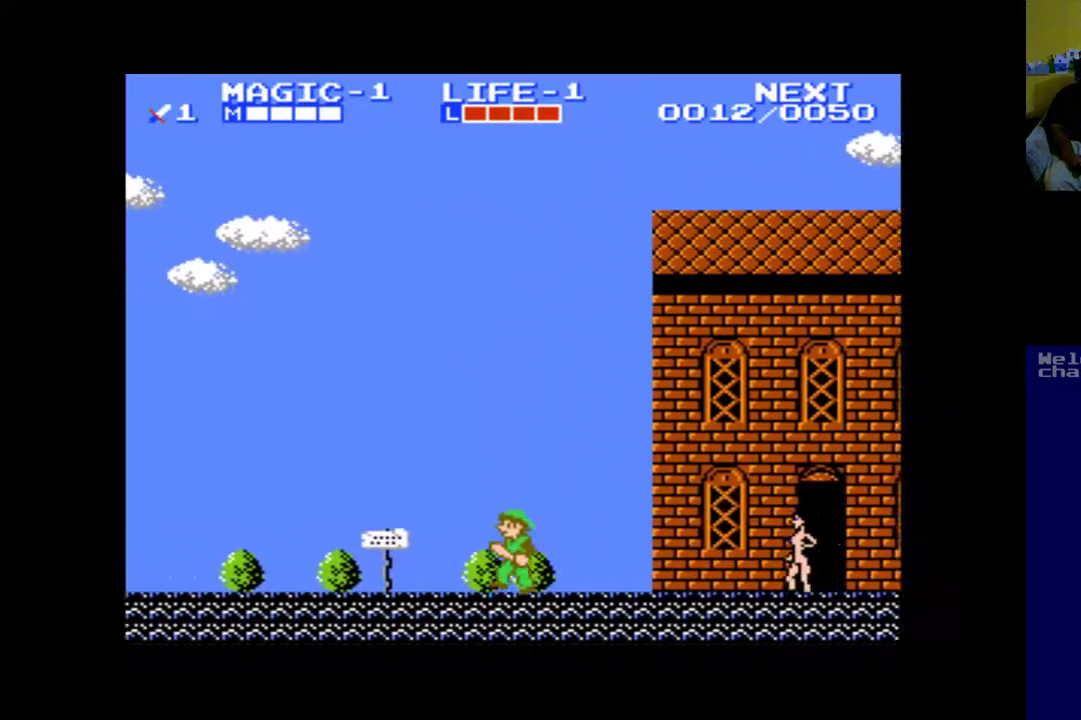
{"buttons": ["DPAD_UP", "DPAD_LEFT"], "left_stick": "center", "events": [[450, "DPAD_UP", "down"]]}
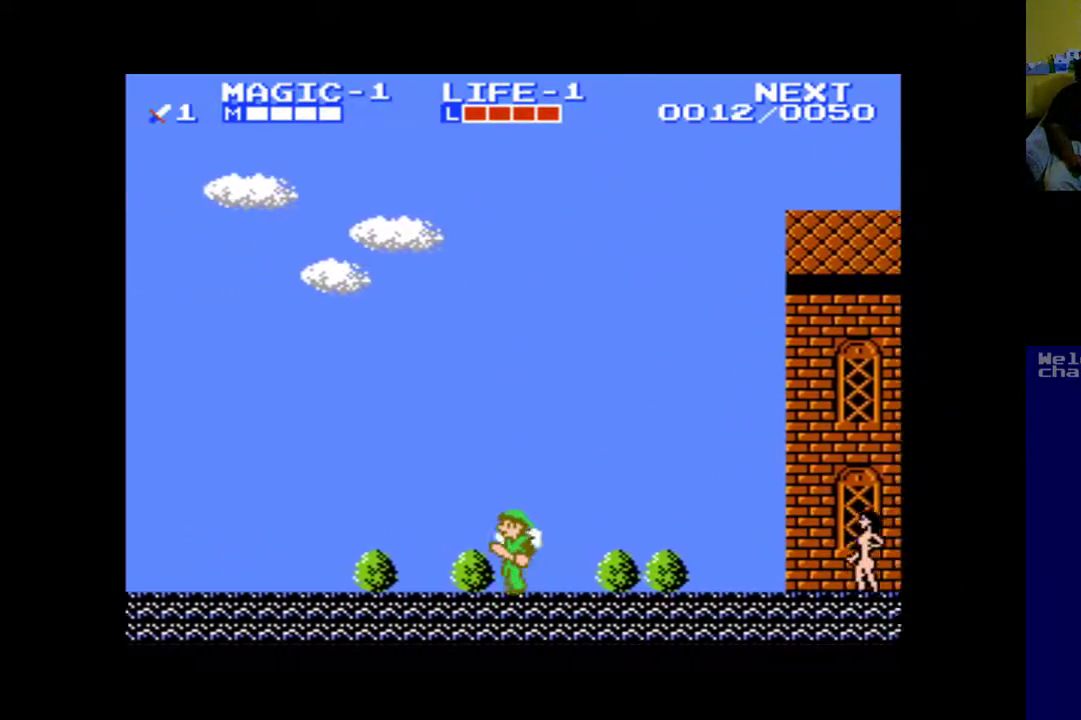
{"buttons": ["DPAD_LEFT"], "left_stick": "center", "events": [[283, "DPAD_UP", "up"]]}
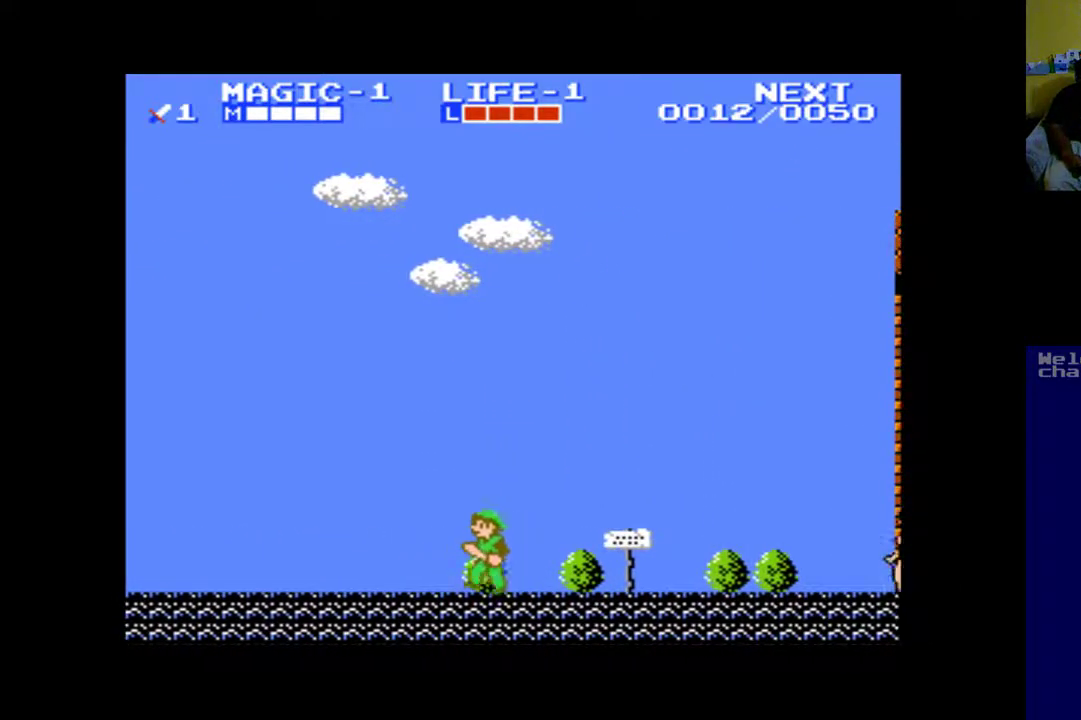
{"buttons": ["DPAD_LEFT"], "left_stick": "center", "events": []}
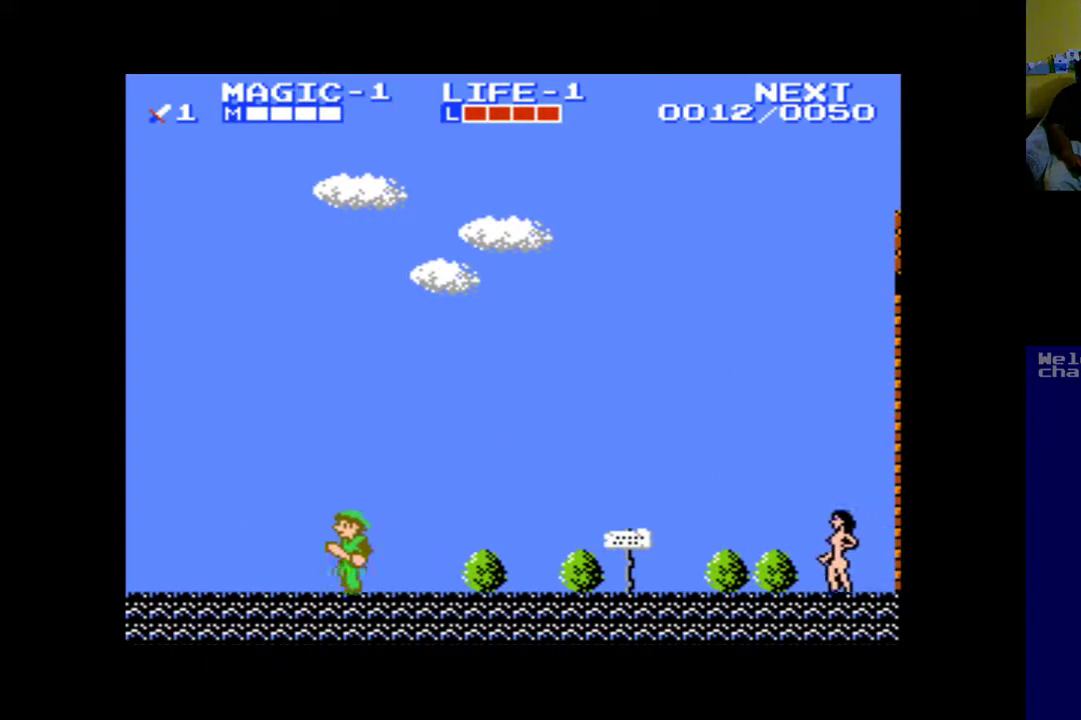
{"buttons": ["DPAD_LEFT"], "left_stick": "center", "events": []}
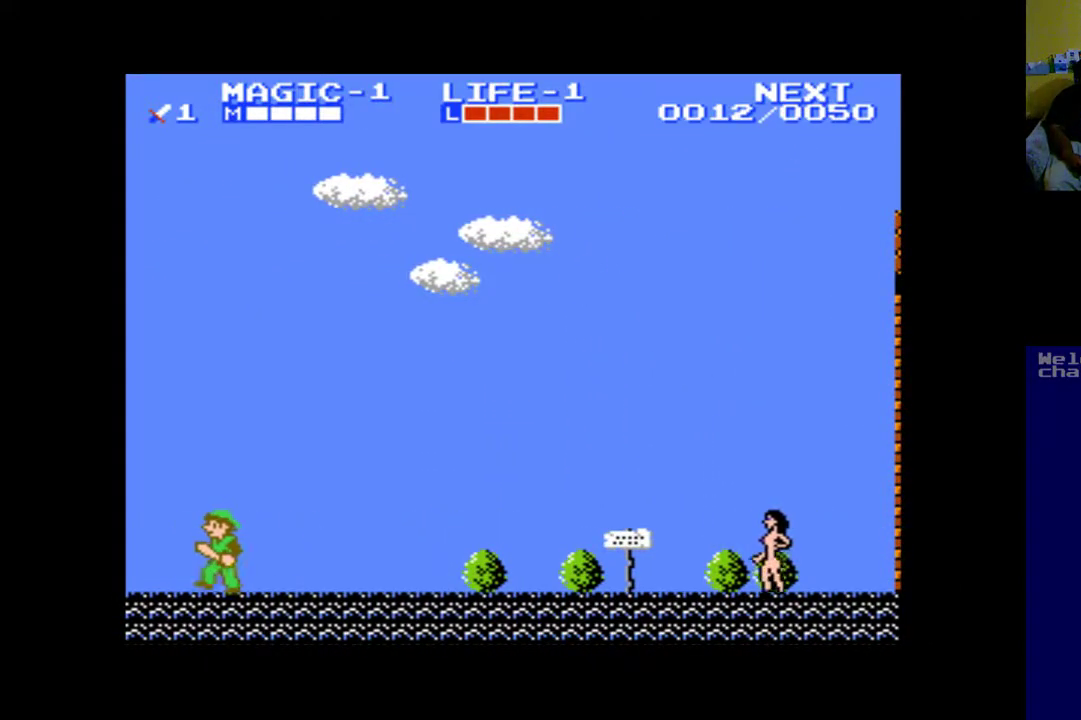
{"buttons": ["DPAD_LEFT"], "left_stick": "center", "events": []}
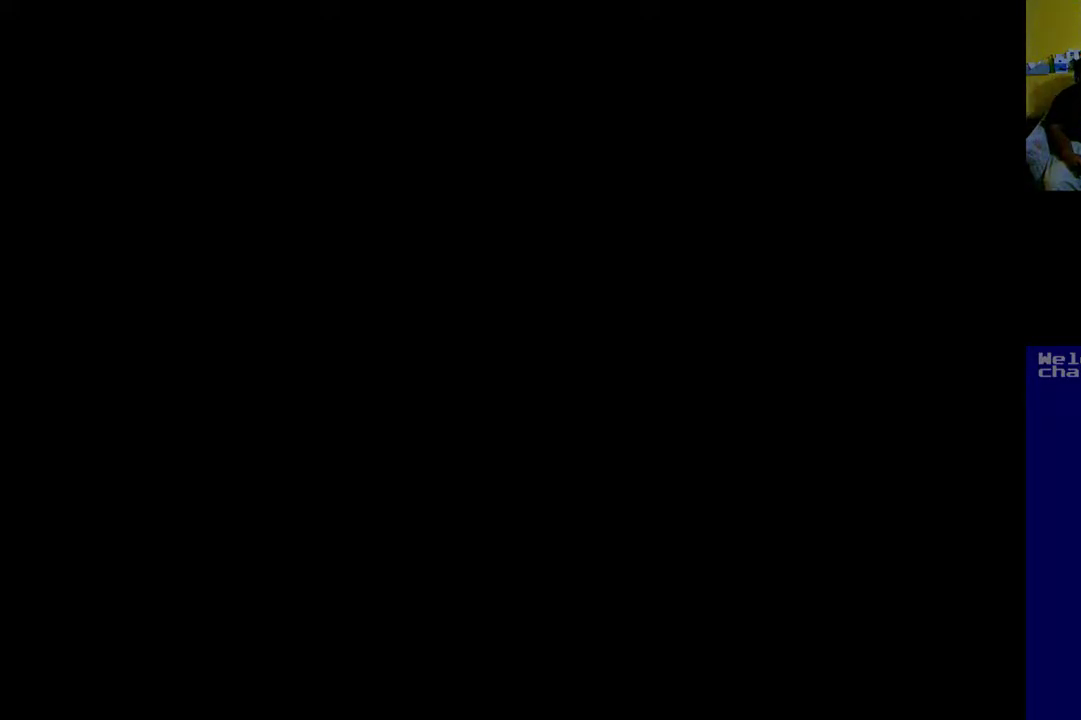
{"buttons": ["DPAD_LEFT"], "left_stick": "center", "events": []}
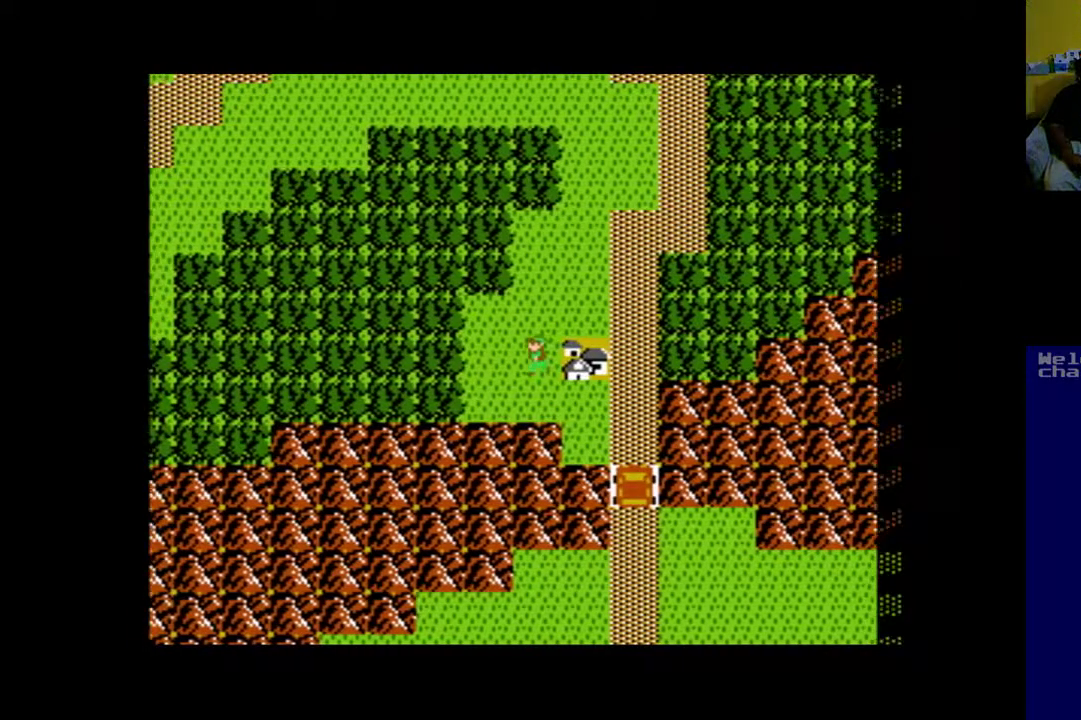
{"buttons": [], "left_stick": "center", "events": [[317, "DPAD_LEFT", "up"]]}
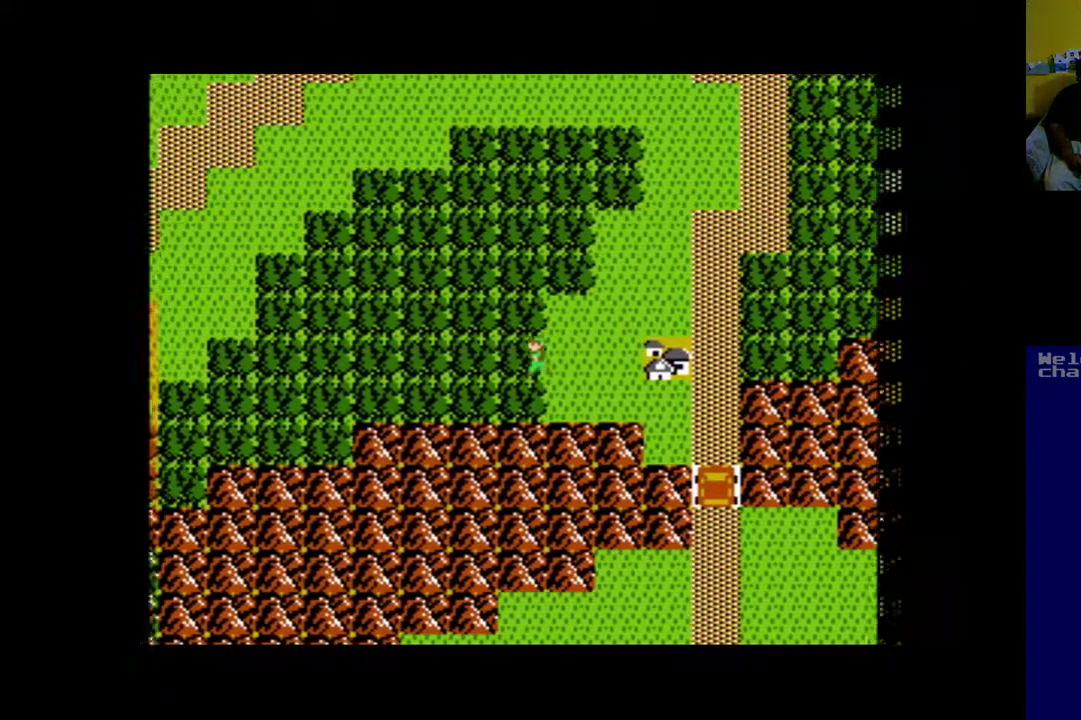
{"buttons": ["DPAD_UP", "DPAD_LEFT"], "left_stick": "center", "events": [[383, "DPAD_UP", "down"], [450, "DPAD_LEFT", "down"]]}
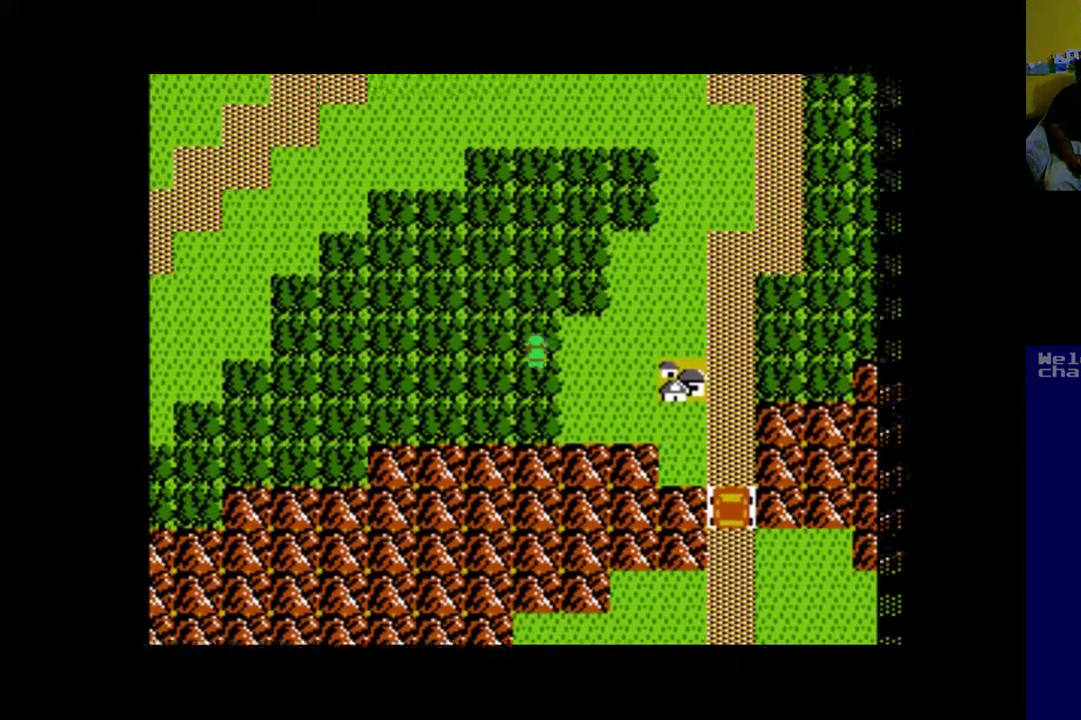
{"buttons": ["DPAD_UP"], "left_stick": "center", "events": [[283, "DPAD_LEFT", "up"]]}
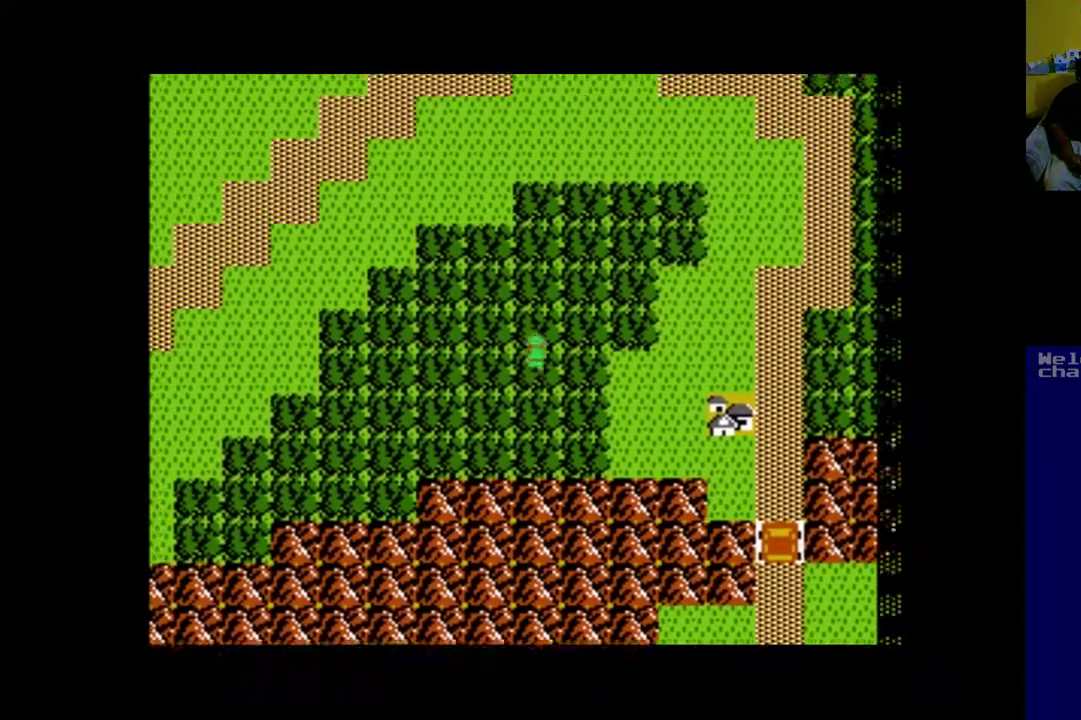
{"buttons": ["DPAD_UP"], "left_stick": "center", "events": []}
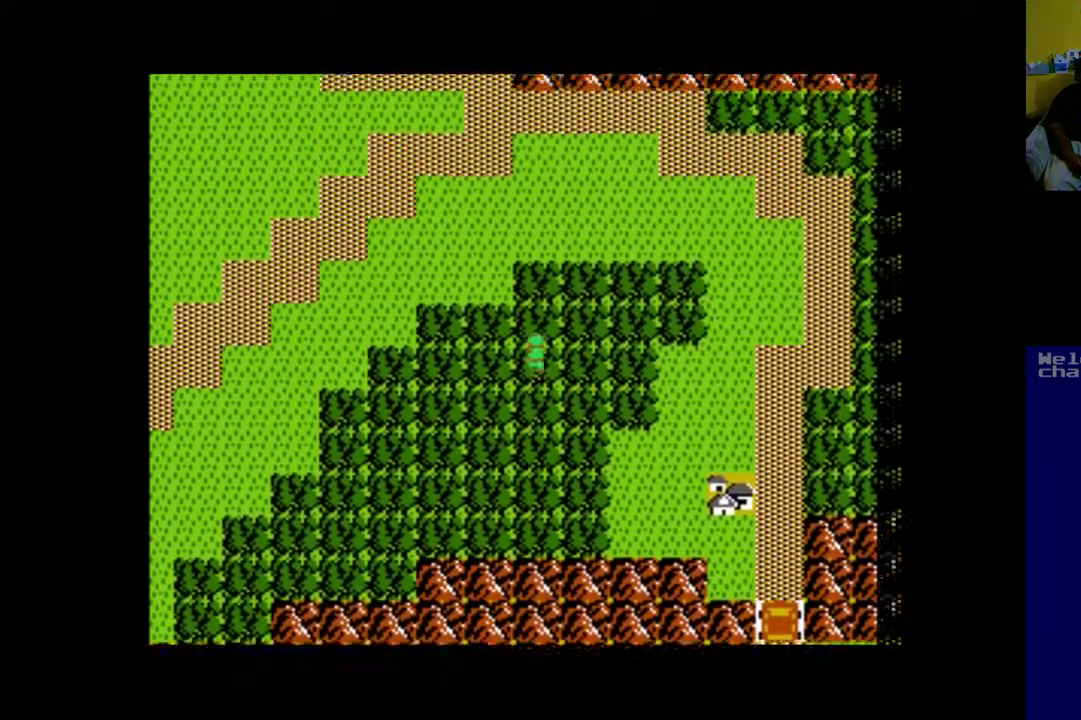
{"buttons": ["DPAD_UP"], "left_stick": "center", "events": []}
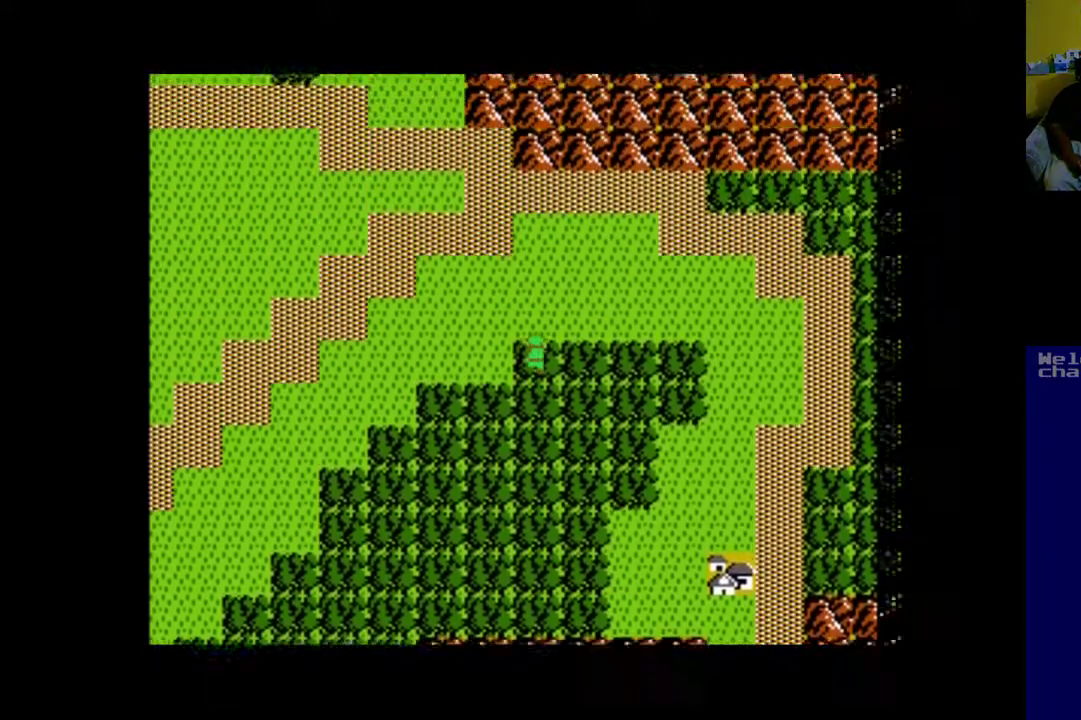
{"buttons": ["DPAD_UP", "DPAD_LEFT"], "left_stick": "center", "events": [[450, "DPAD_LEFT", "down"]]}
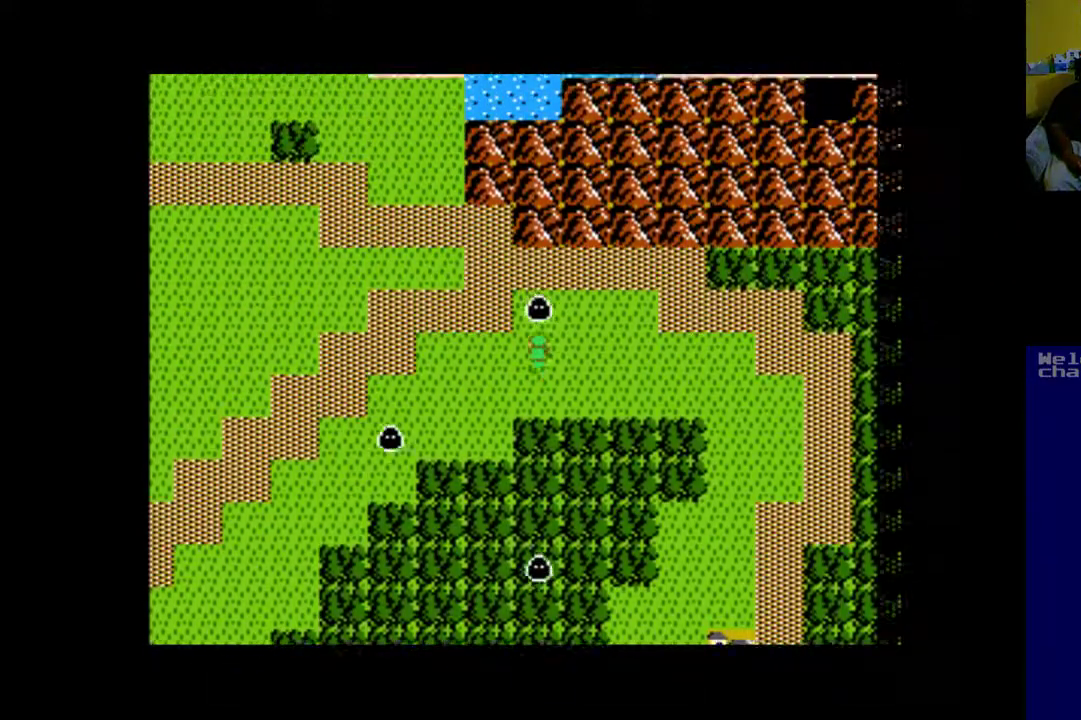
{"buttons": ["DPAD_LEFT"], "left_stick": "center", "events": [[50, "DPAD_UP", "up"]]}